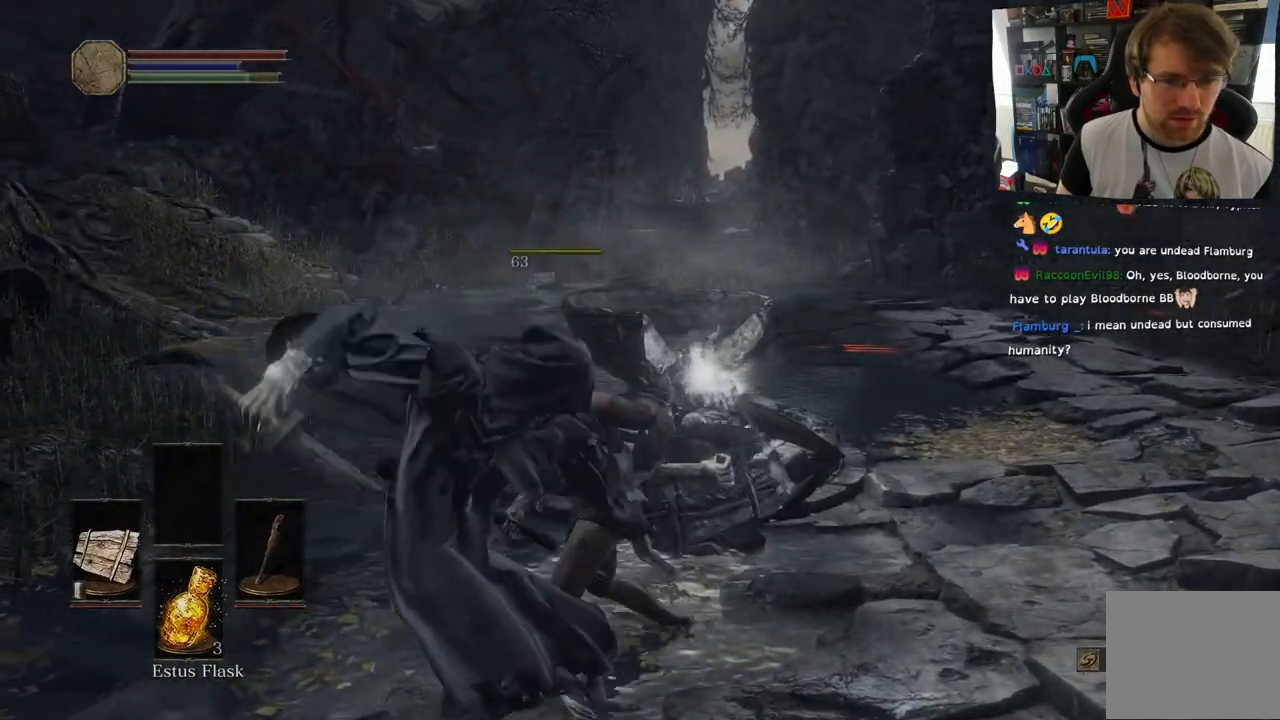
Gameplay with a controller (PlayStation layout); each line is a JSON object with the inputs held at the frame after it. "events" lists button and stick changes between this image and that frame as [ms after this image, input, new state], when the widget could be followed in between.
{"buttons": [], "left_stick": "down", "right_stick": "down-left", "events": [[50, "left_stick", "down"], [317, "right_stick", "down-left"]]}
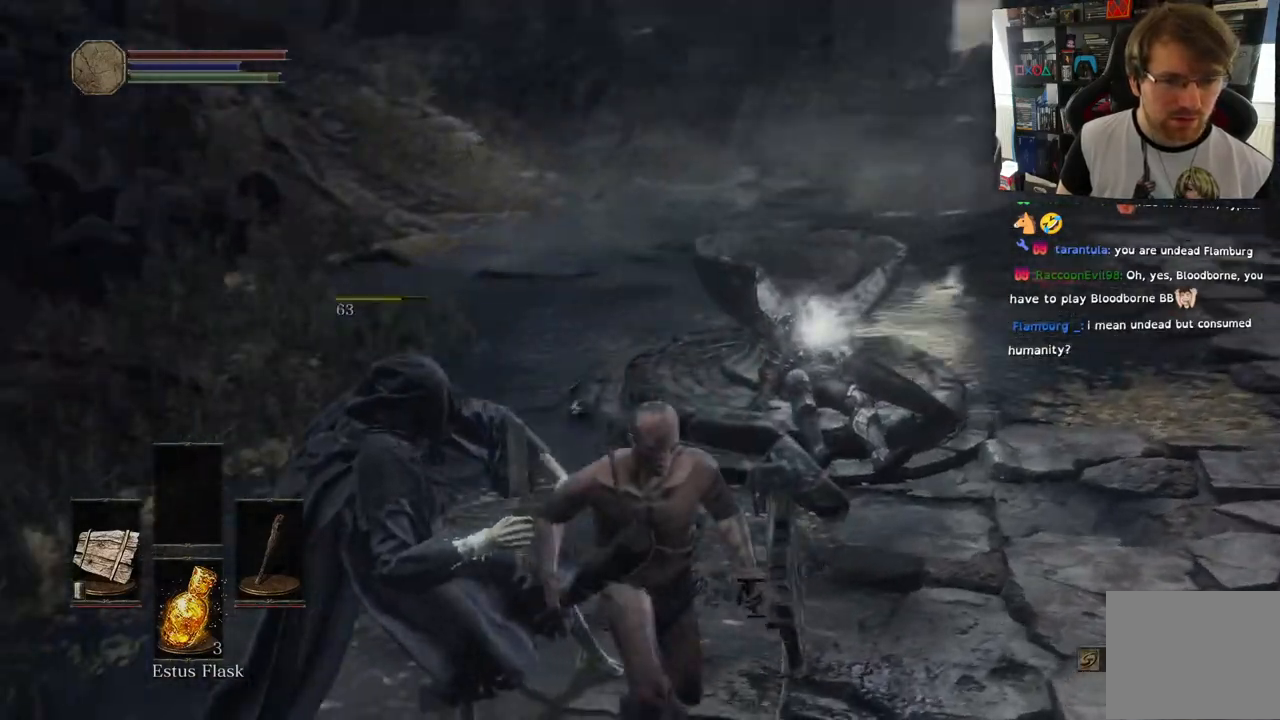
{"buttons": [], "left_stick": "up-left", "right_stick": "left", "events": [[200, "left_stick", "down-left"], [300, "left_stick", "left"], [433, "left_stick", "up-left"], [433, "right_stick", "left"]]}
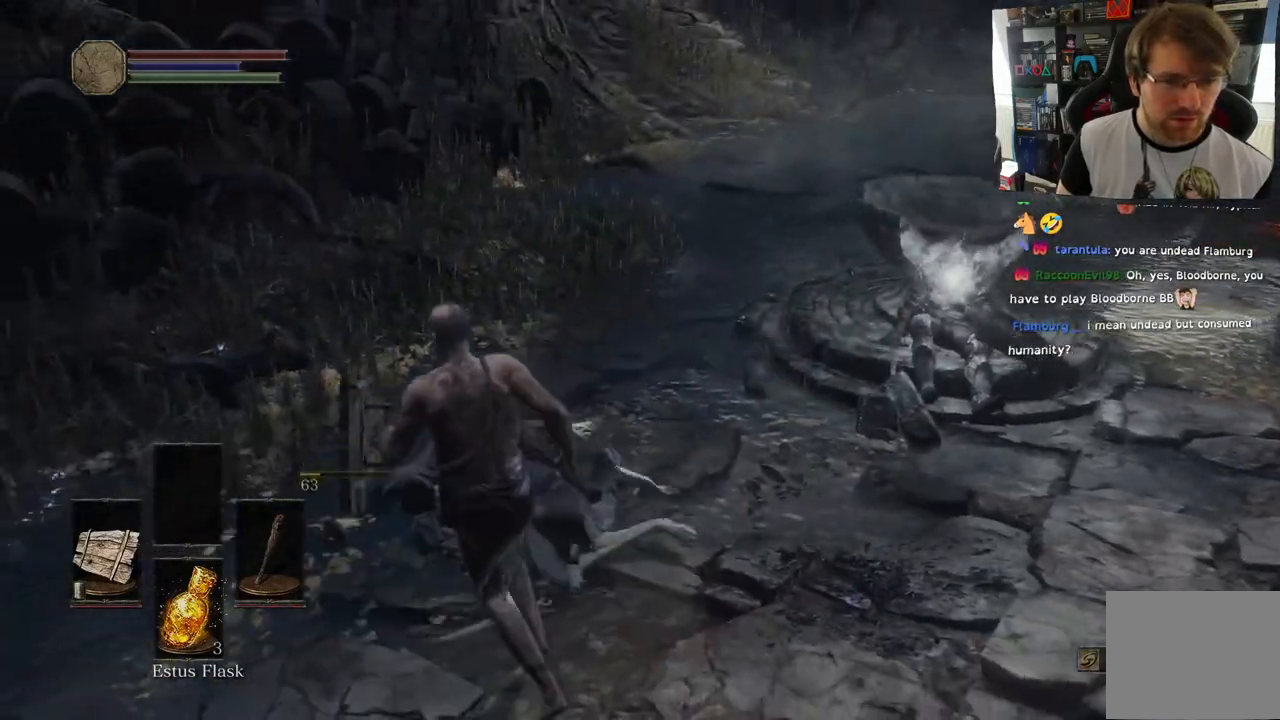
{"buttons": [], "left_stick": "center", "right_stick": "right", "events": [[117, "left_stick", "center"], [217, "right_stick", "right"]]}
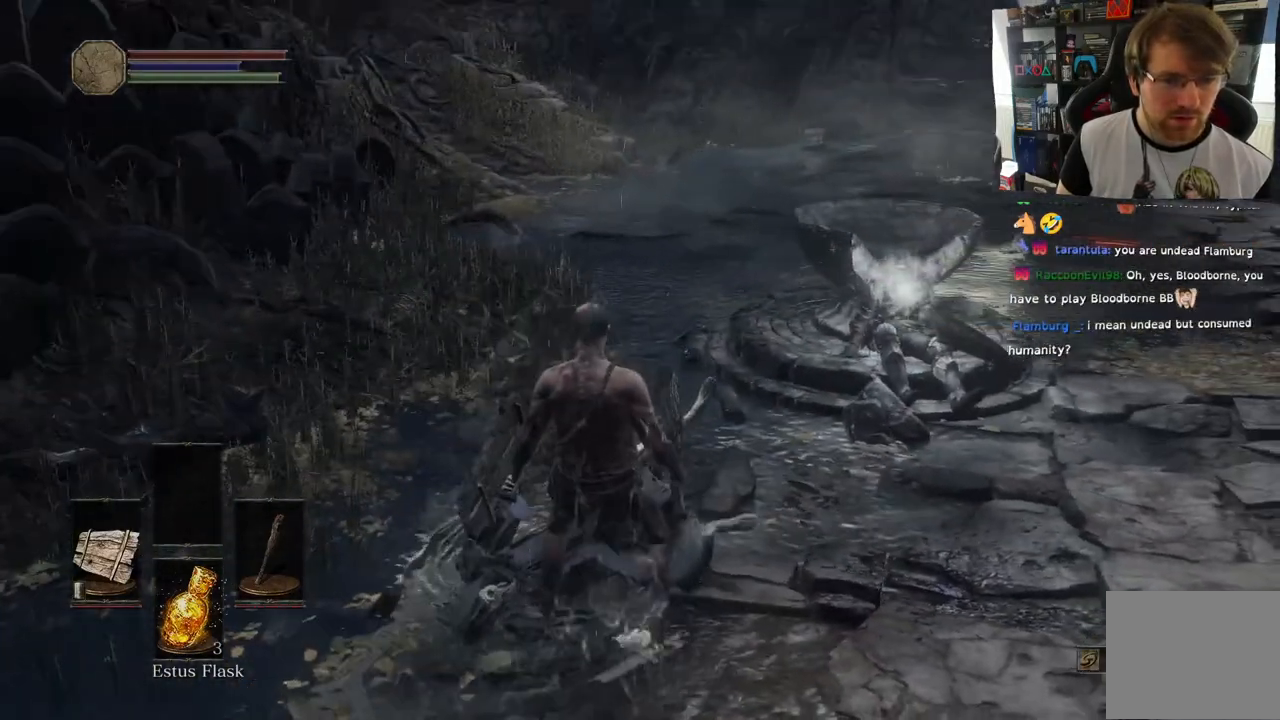
{"buttons": [], "left_stick": "up-right", "right_stick": "right", "events": [[83, "left_stick", "right"], [267, "left_stick", "up-right"]]}
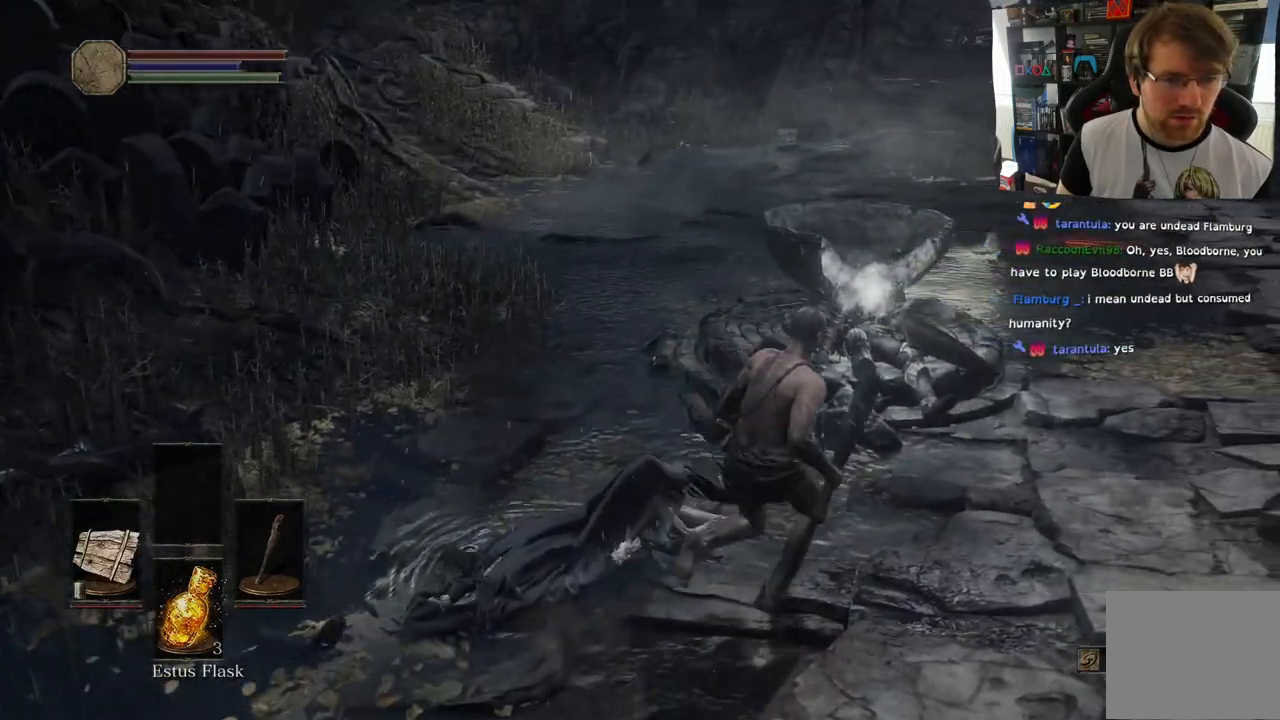
{"buttons": [], "left_stick": "up", "right_stick": "down-left", "events": [[67, "right_stick", "center"], [417, "left_stick", "up"], [483, "right_stick", "down-left"]]}
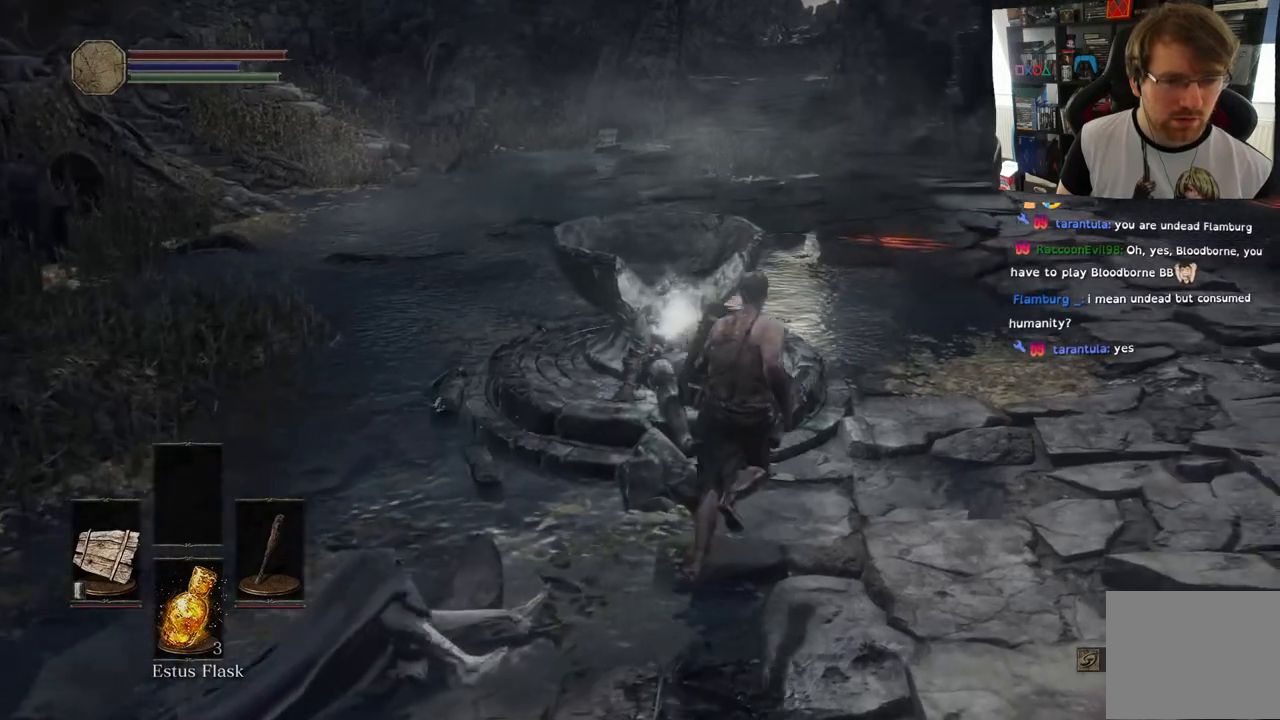
{"buttons": [], "left_stick": "center", "right_stick": "center", "events": [[167, "right_stick", "center"], [217, "left_stick", "center"], [400, "CROSS", "down"], [500, "CROSS", "up"]]}
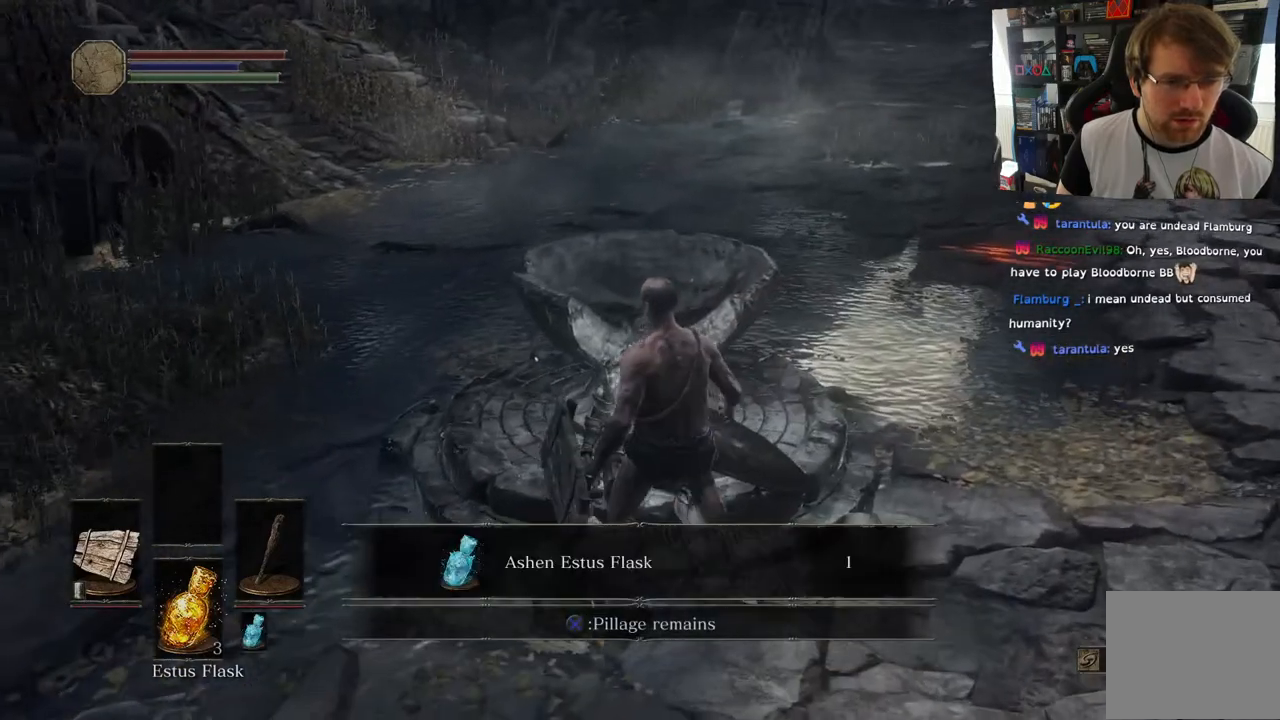
{"buttons": [], "left_stick": "center", "right_stick": "center", "events": []}
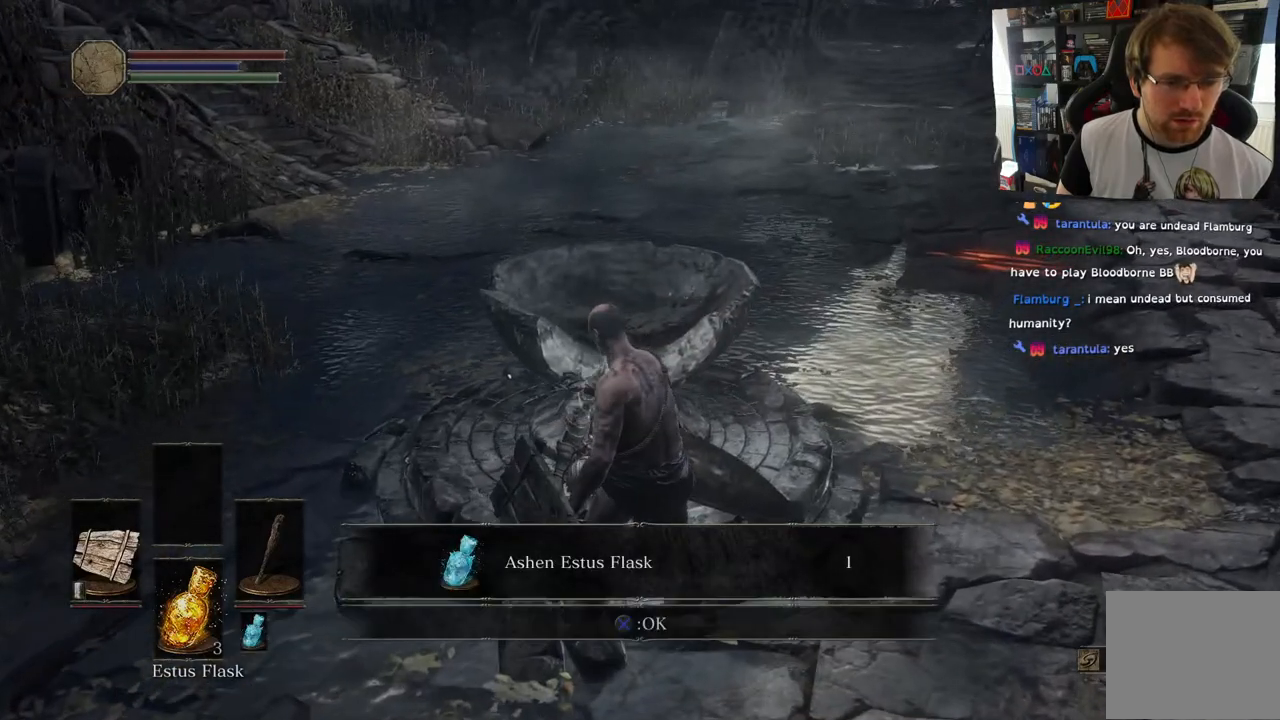
{"buttons": [], "left_stick": "center", "right_stick": "center", "events": []}
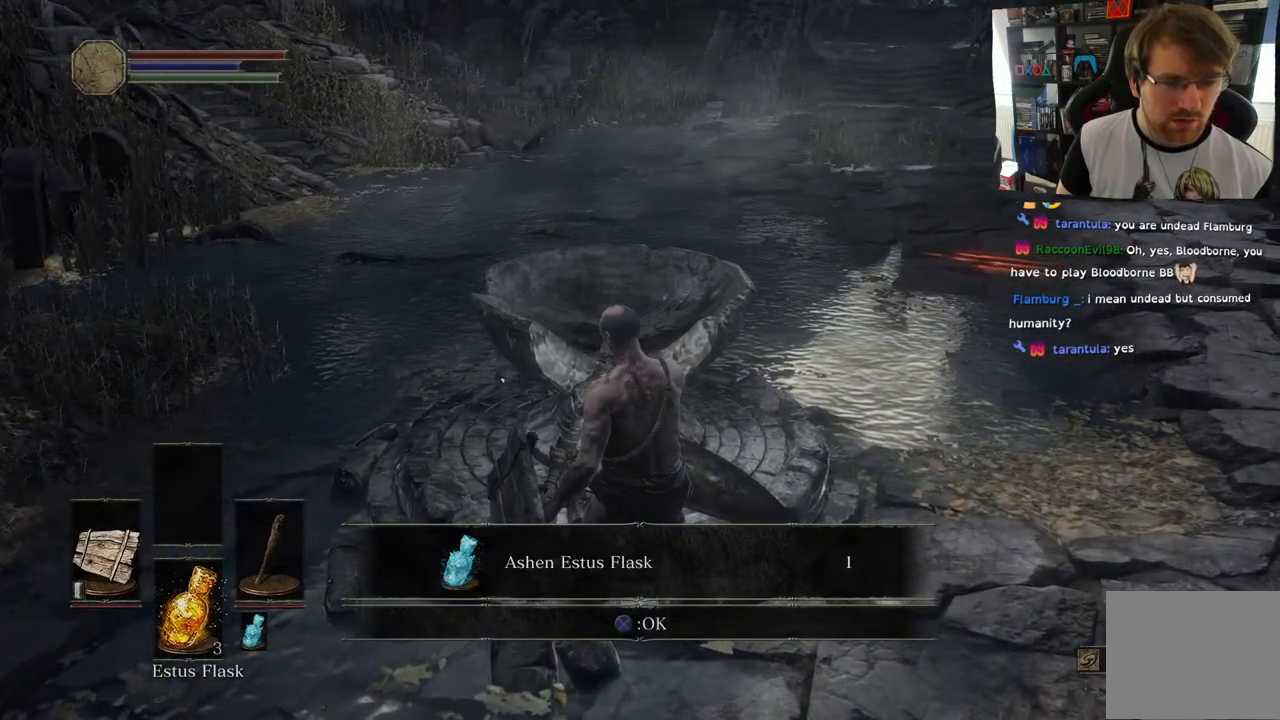
{"buttons": [], "left_stick": "center", "right_stick": "center", "events": []}
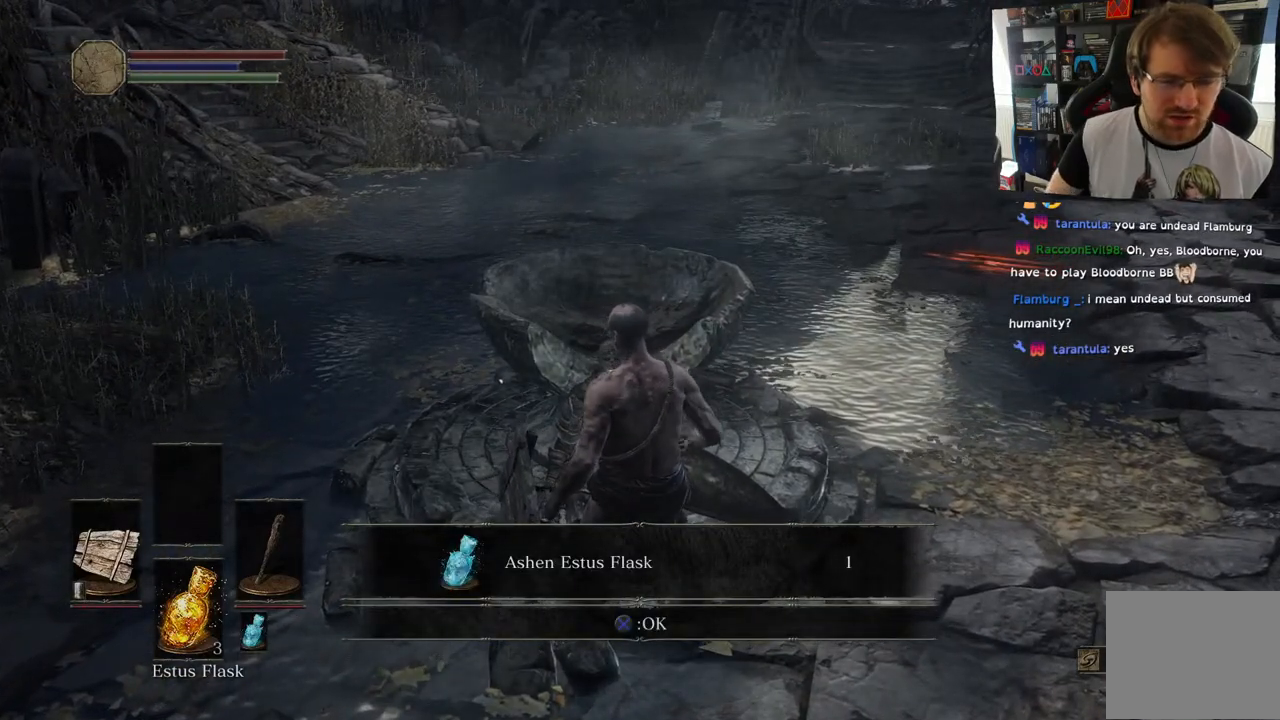
{"buttons": [], "left_stick": "center", "right_stick": "center", "events": []}
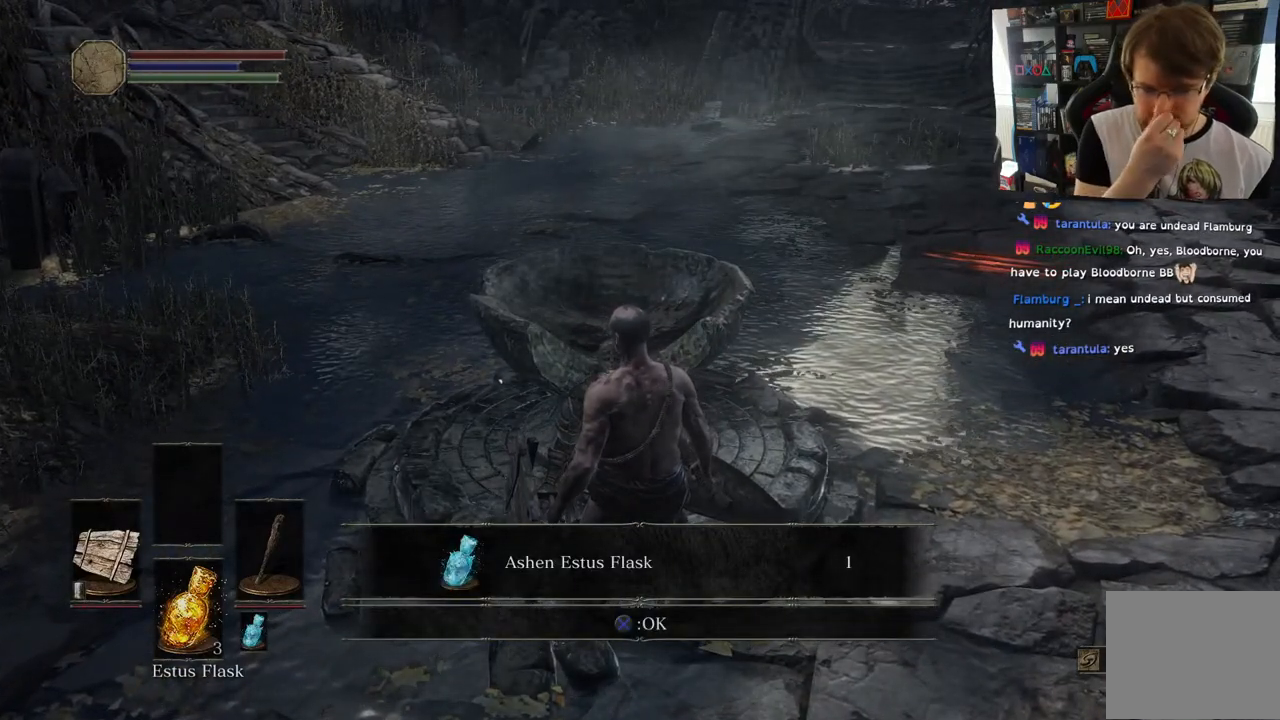
{"buttons": [], "left_stick": "center", "right_stick": "center", "events": []}
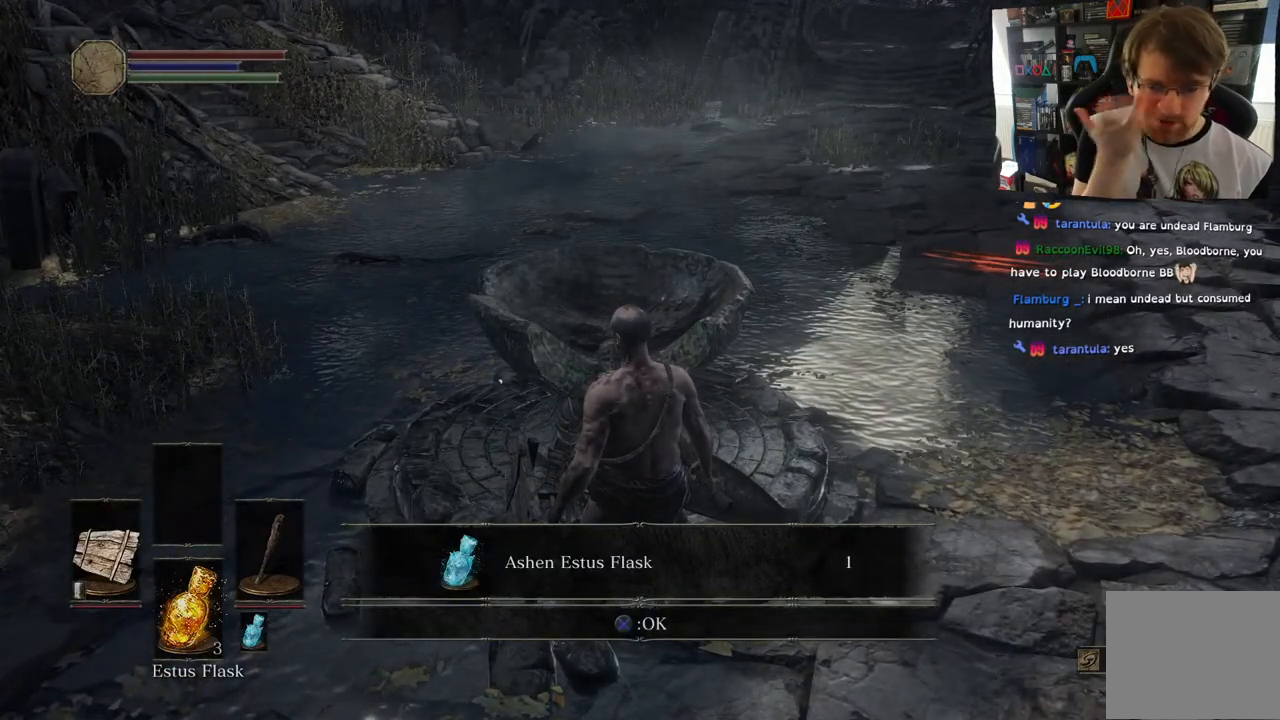
{"buttons": [], "left_stick": "center", "right_stick": "center", "events": []}
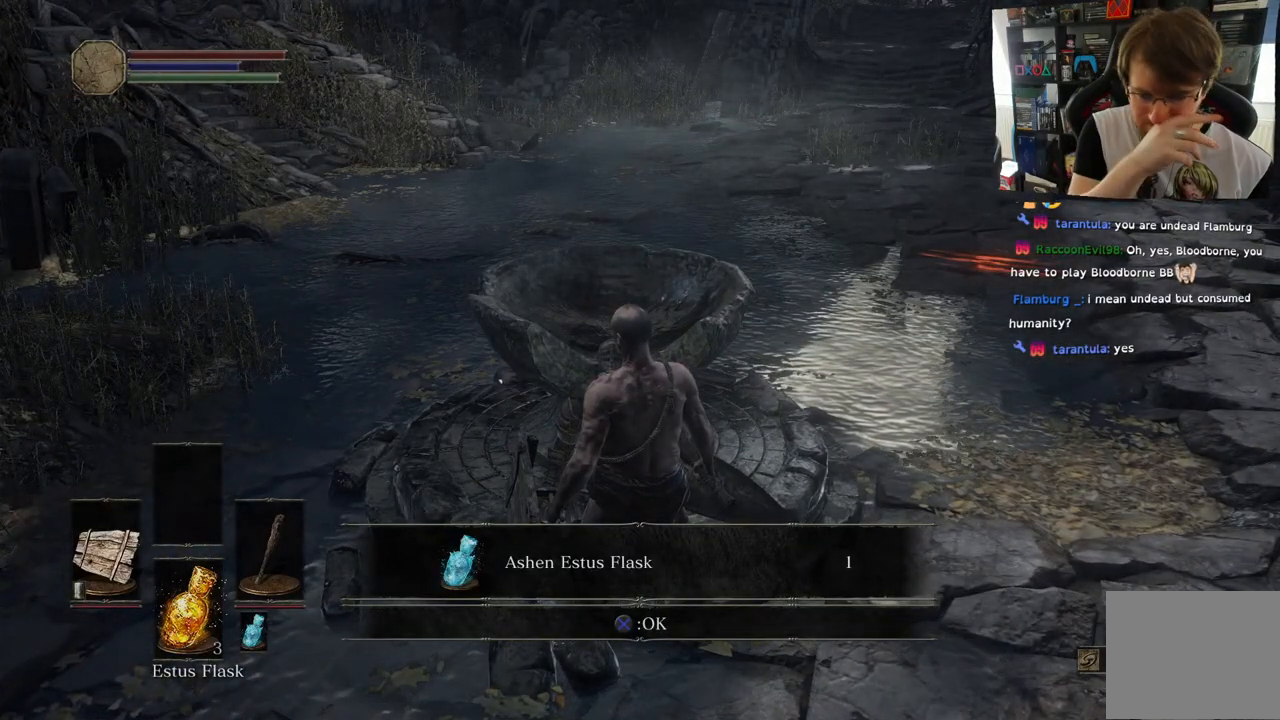
{"buttons": [], "left_stick": "center", "right_stick": "center", "events": []}
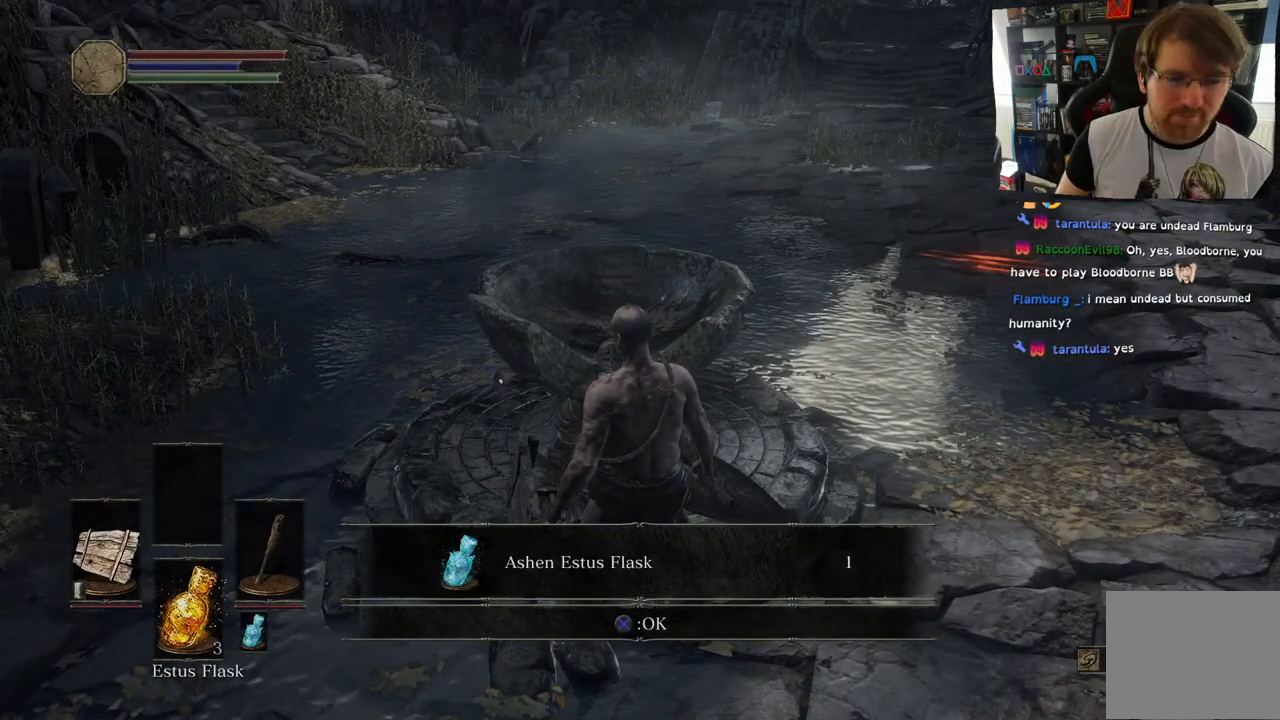
{"buttons": [], "left_stick": "center", "right_stick": "center", "events": []}
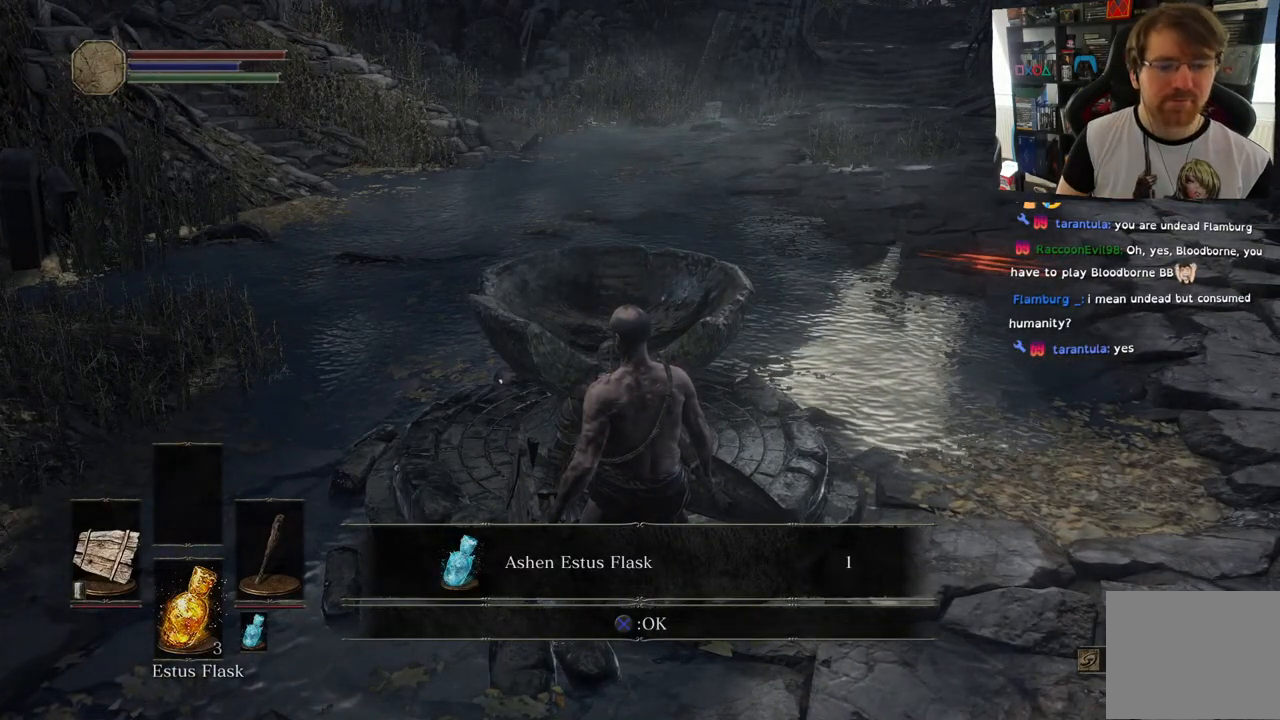
{"buttons": [], "left_stick": "center", "right_stick": "center", "events": [[17, "CROSS", "down"], [150, "CROSS", "up"]]}
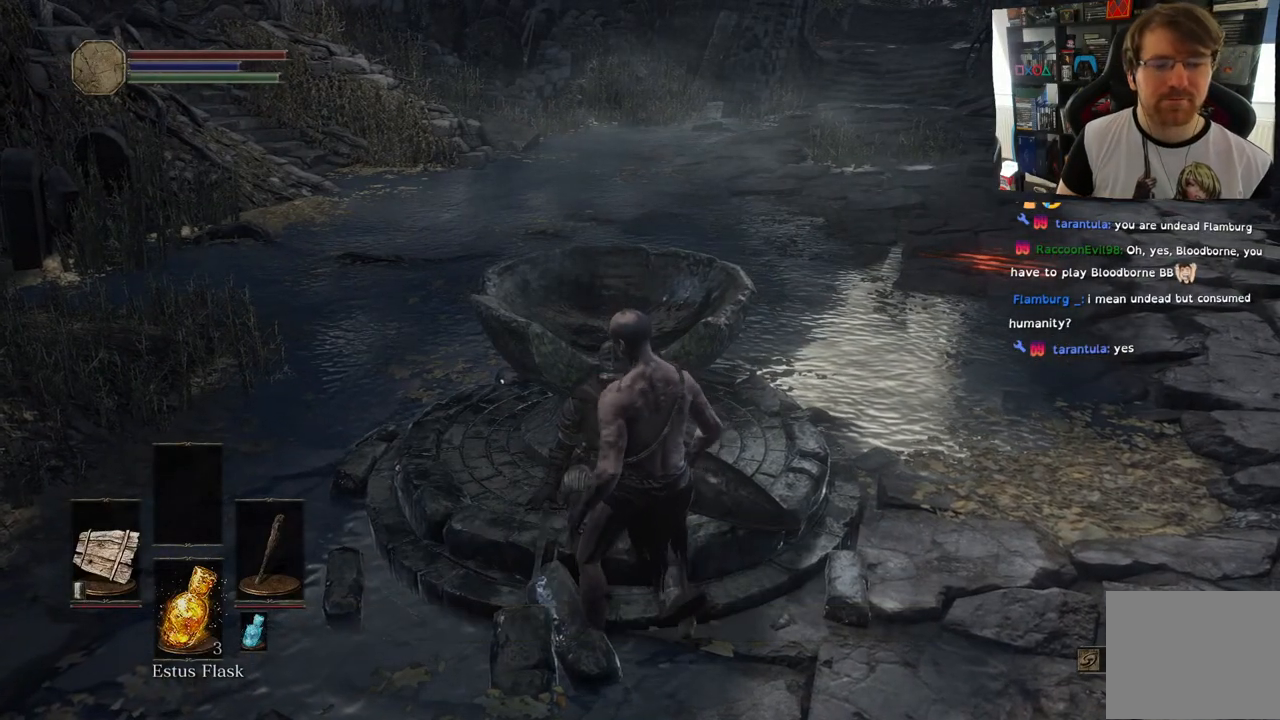
{"buttons": [], "left_stick": "center", "right_stick": "center", "events": [[117, "DPAD_DOWN", "down"], [300, "DPAD_DOWN", "up"]]}
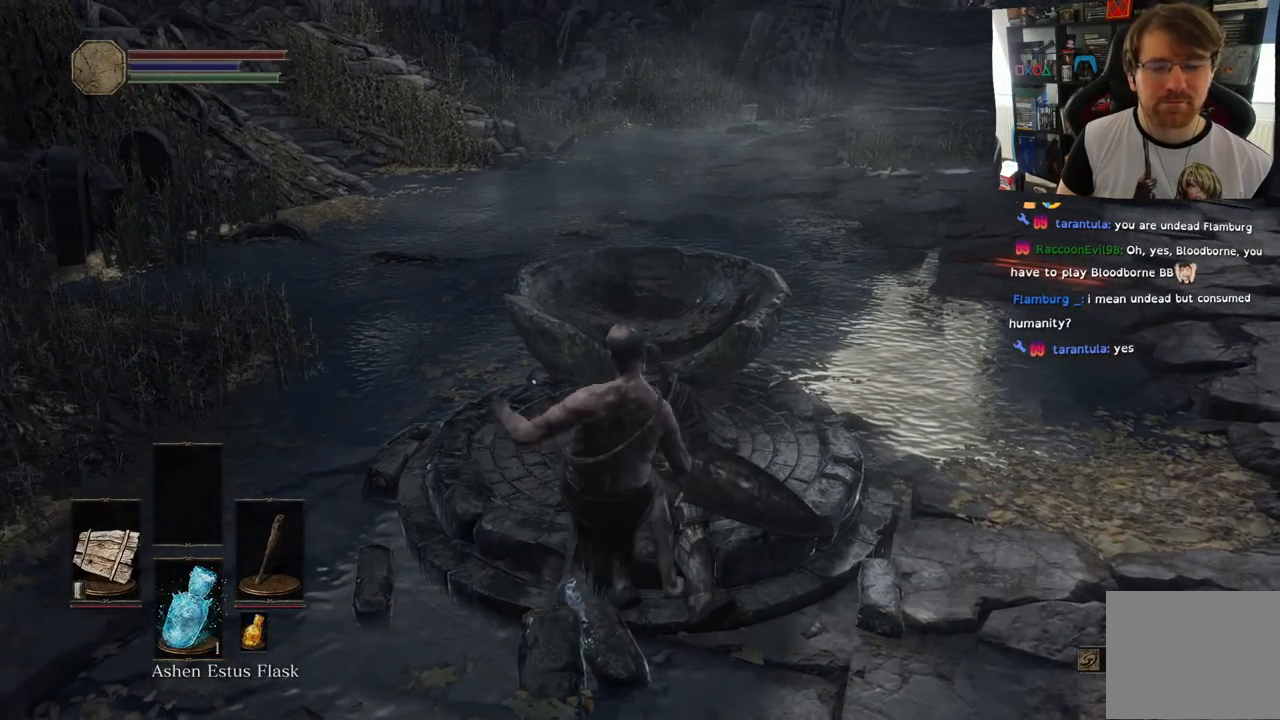
{"buttons": [], "left_stick": "center", "right_stick": "center", "events": []}
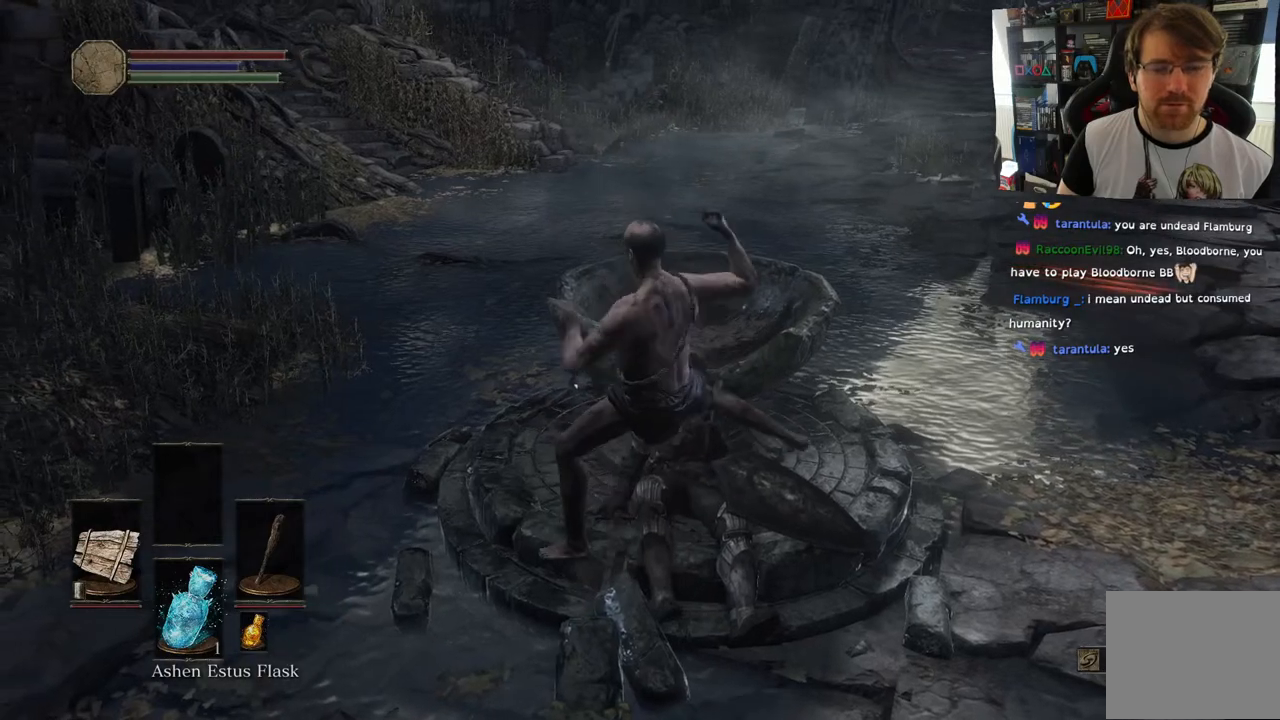
{"buttons": [], "left_stick": "center", "right_stick": "center", "events": []}
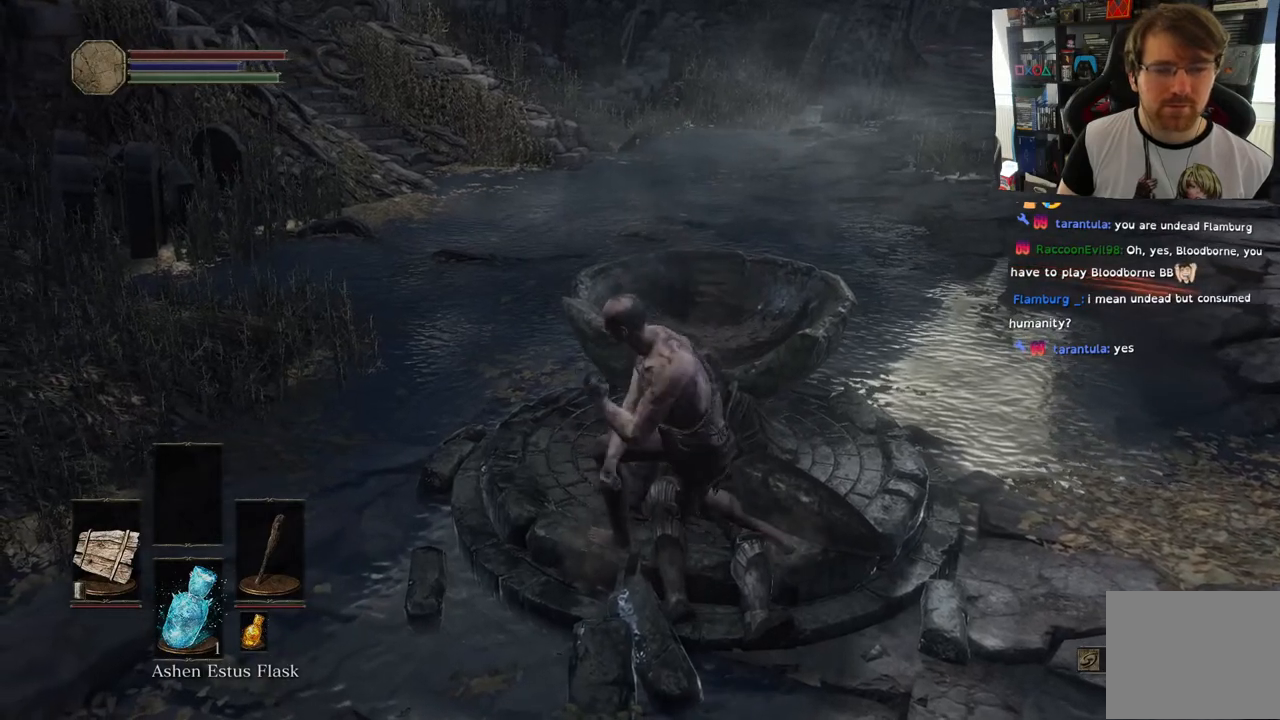
{"buttons": [], "left_stick": "down", "right_stick": "center", "events": [[483, "left_stick", "down"]]}
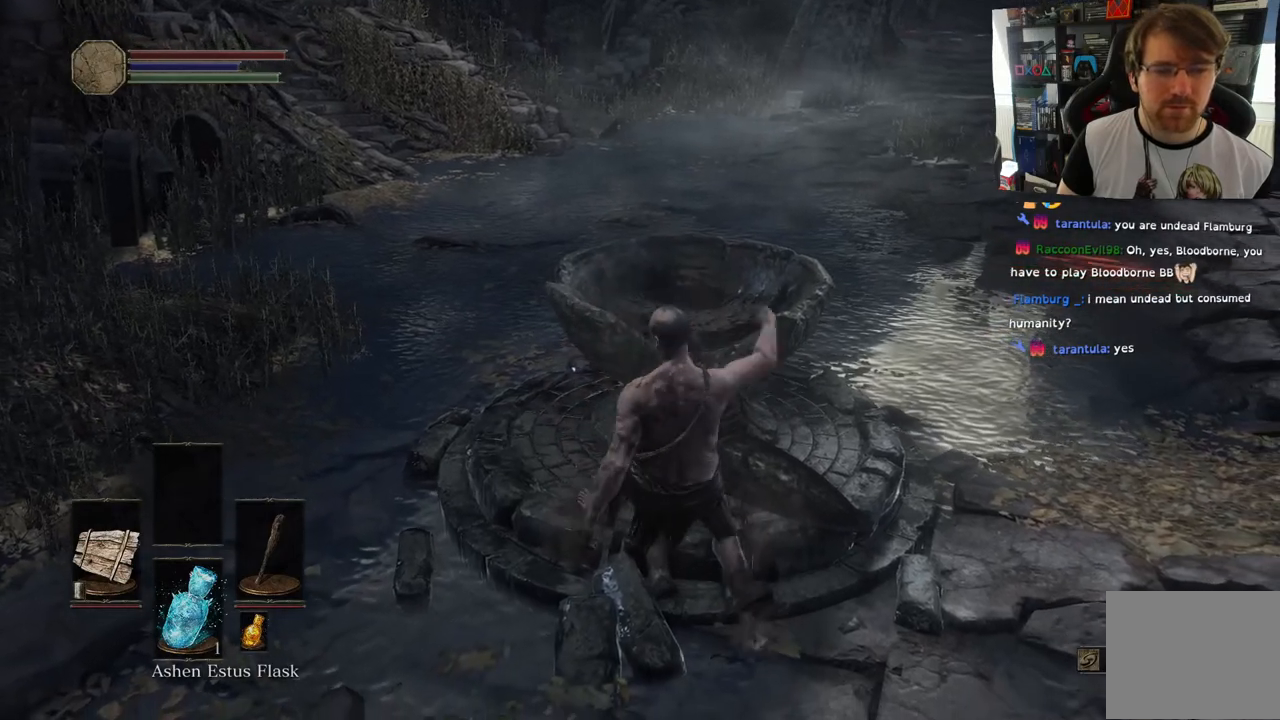
{"buttons": [], "left_stick": "down", "right_stick": "center", "events": []}
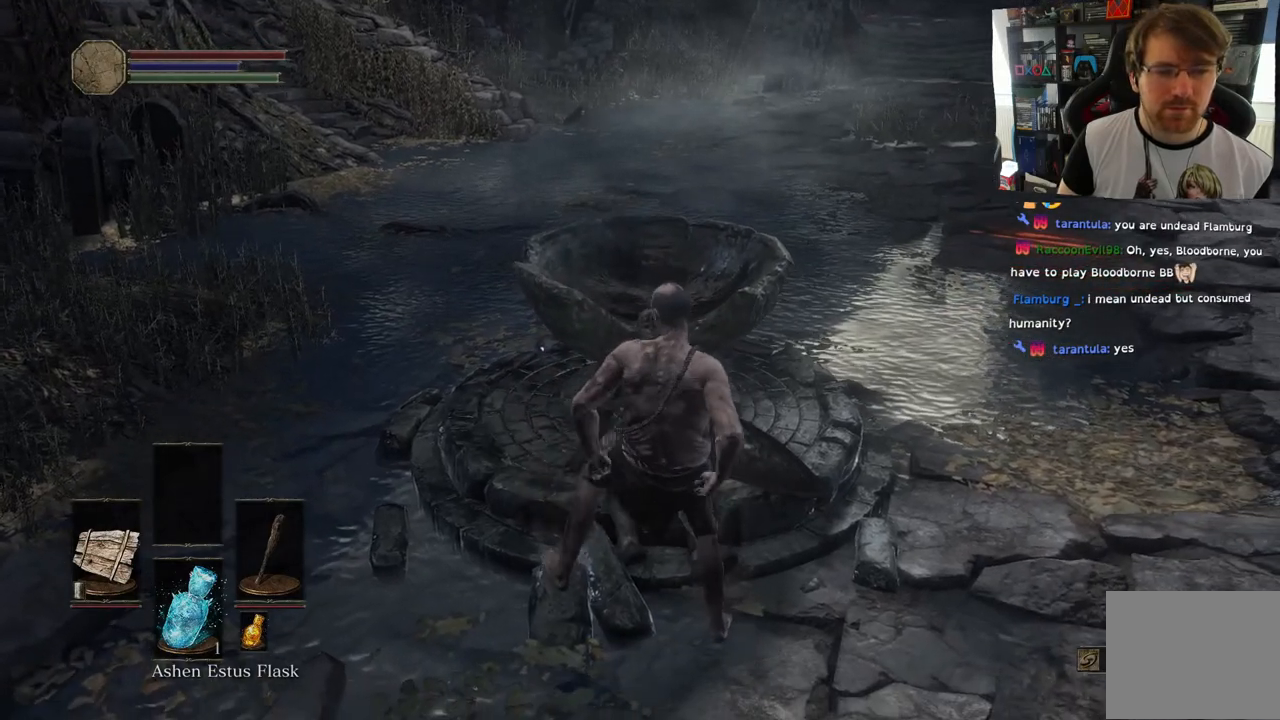
{"buttons": [], "left_stick": "down", "right_stick": "center", "events": []}
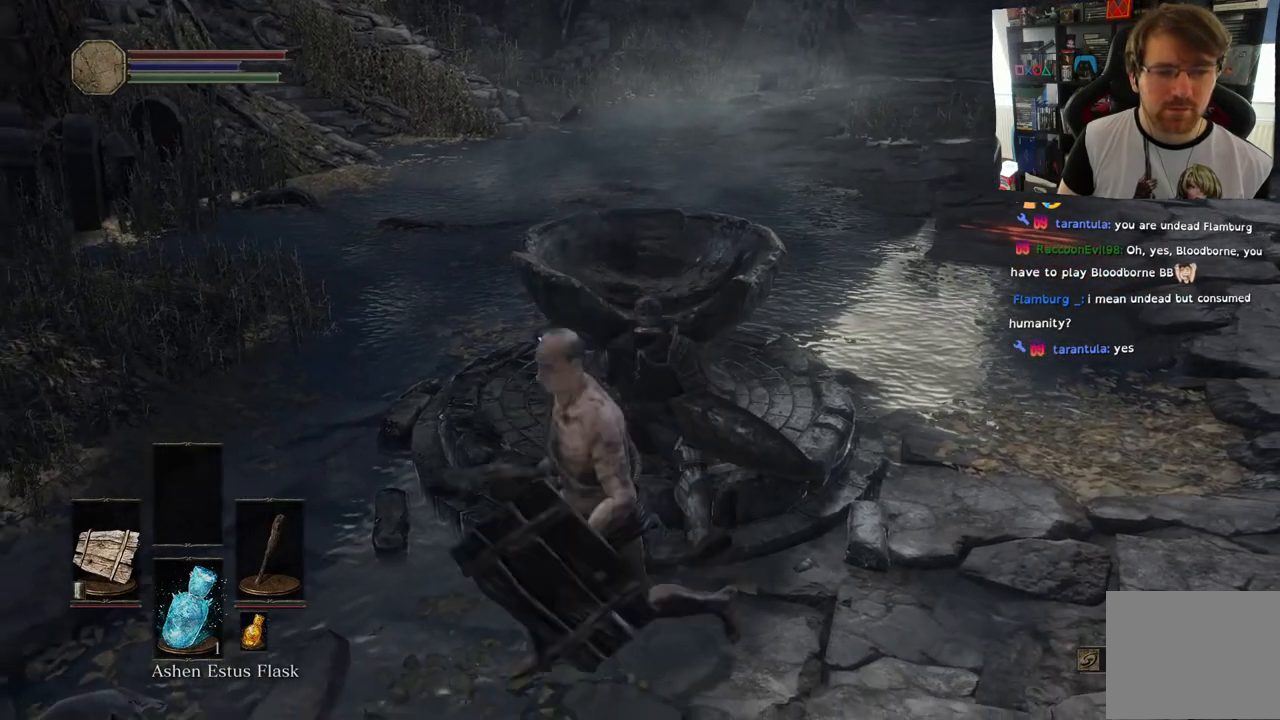
{"buttons": [], "left_stick": "up-left", "right_stick": "down-left", "events": [[117, "right_stick", "left"], [267, "left_stick", "left"], [333, "left_stick", "up-left"], [467, "right_stick", "down-left"]]}
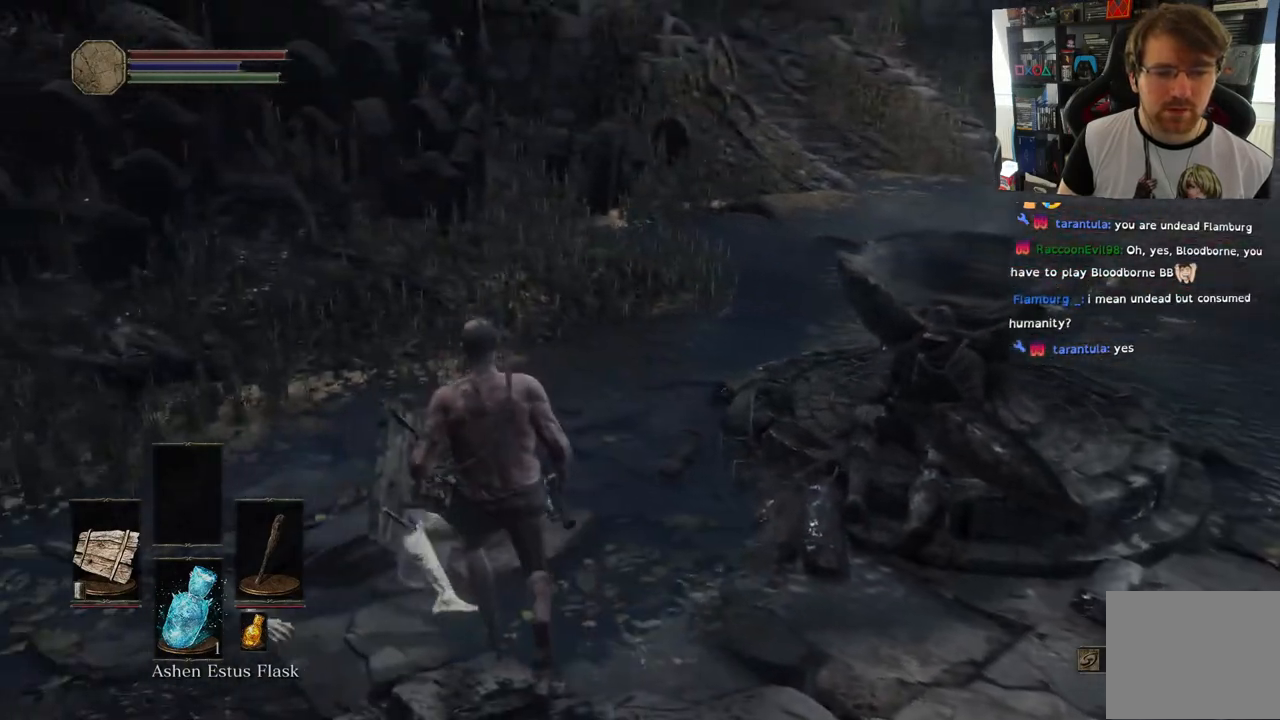
{"buttons": [], "left_stick": "up-left", "right_stick": "center", "events": [[67, "DPAD_DOWN", "down"], [67, "right_stick", "left"], [250, "DPAD_DOWN", "up"], [383, "right_stick", "center"]]}
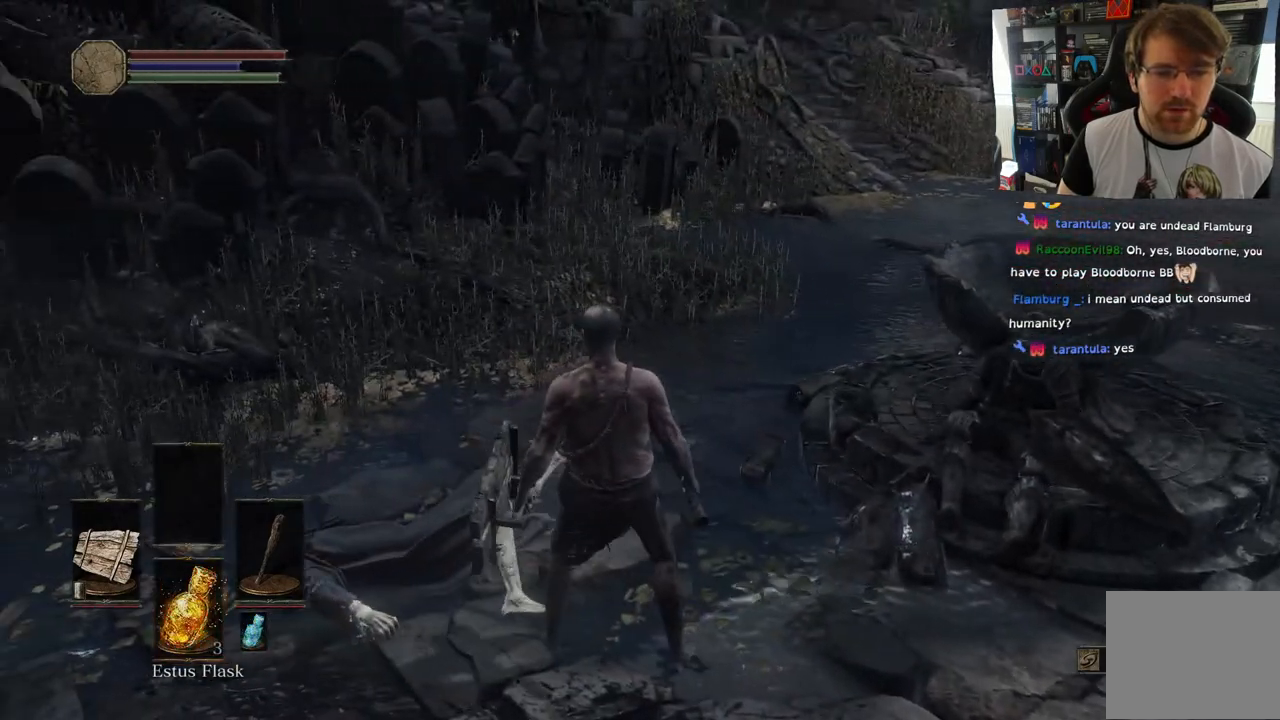
{"buttons": ["DPAD_DOWN"], "left_stick": "center", "right_stick": "center", "events": [[33, "left_stick", "center"], [133, "right_stick", "right"], [367, "DPAD_DOWN", "down"], [500, "right_stick", "center"]]}
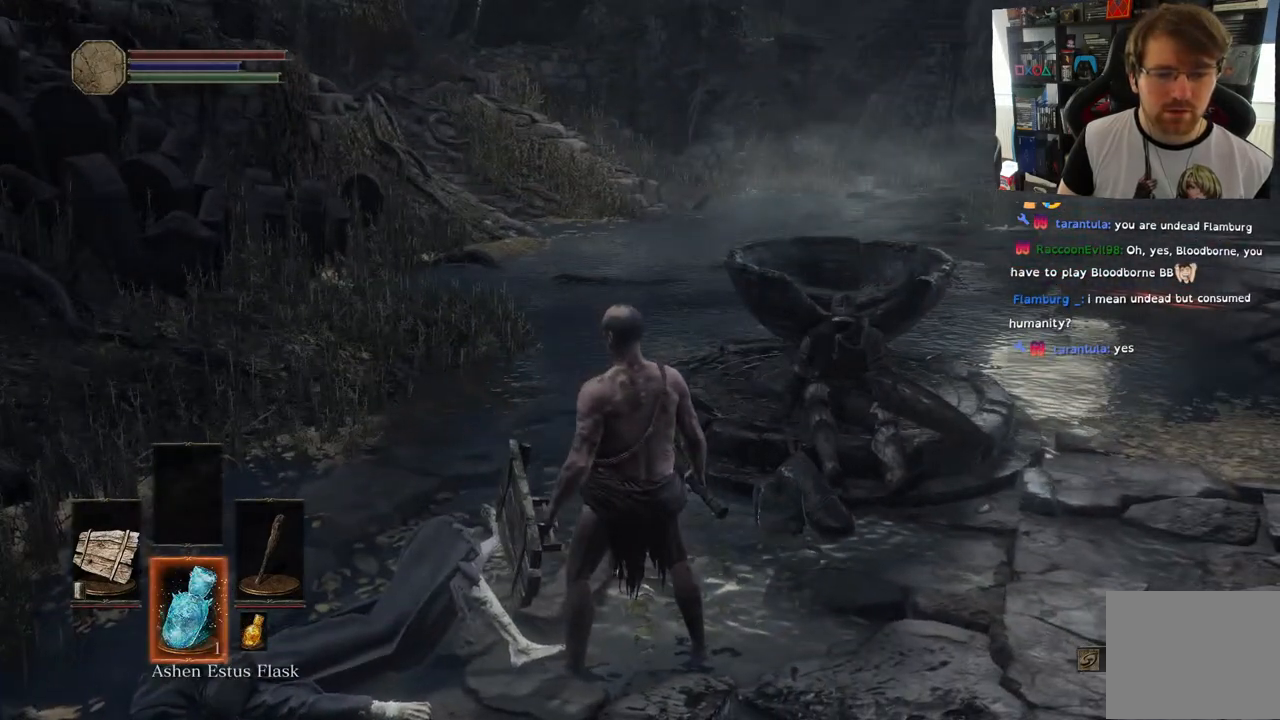
{"buttons": [], "left_stick": "center", "right_stick": "center", "events": [[33, "DPAD_DOWN", "up"]]}
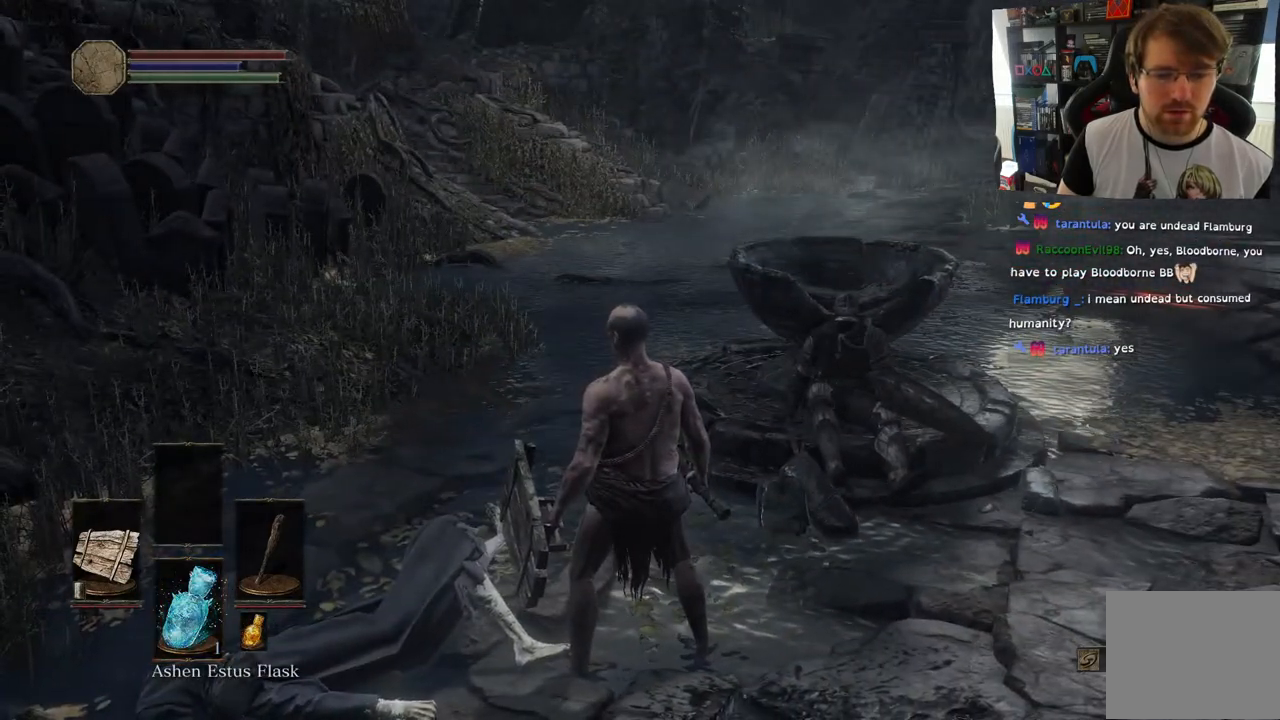
{"buttons": [], "left_stick": "center", "right_stick": "center", "events": []}
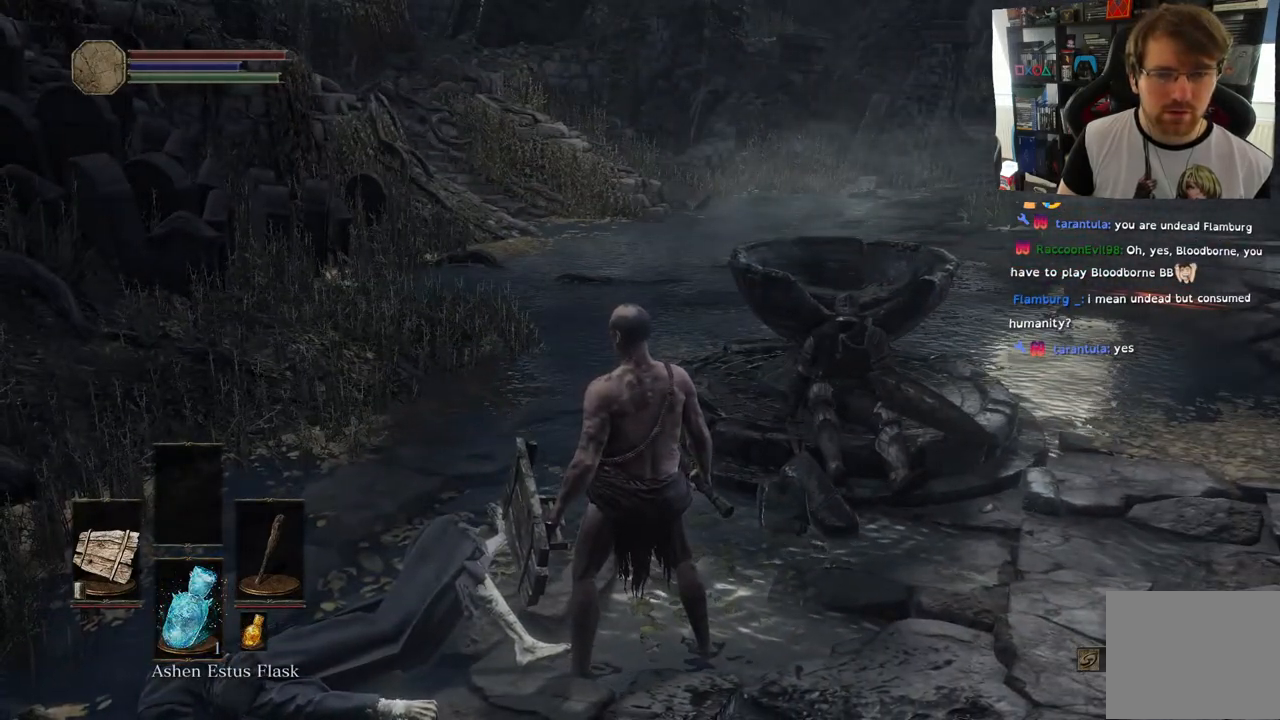
{"buttons": [], "left_stick": "center", "right_stick": "center", "events": [[33, "DPAD_DOWN", "down"], [217, "DPAD_DOWN", "up"]]}
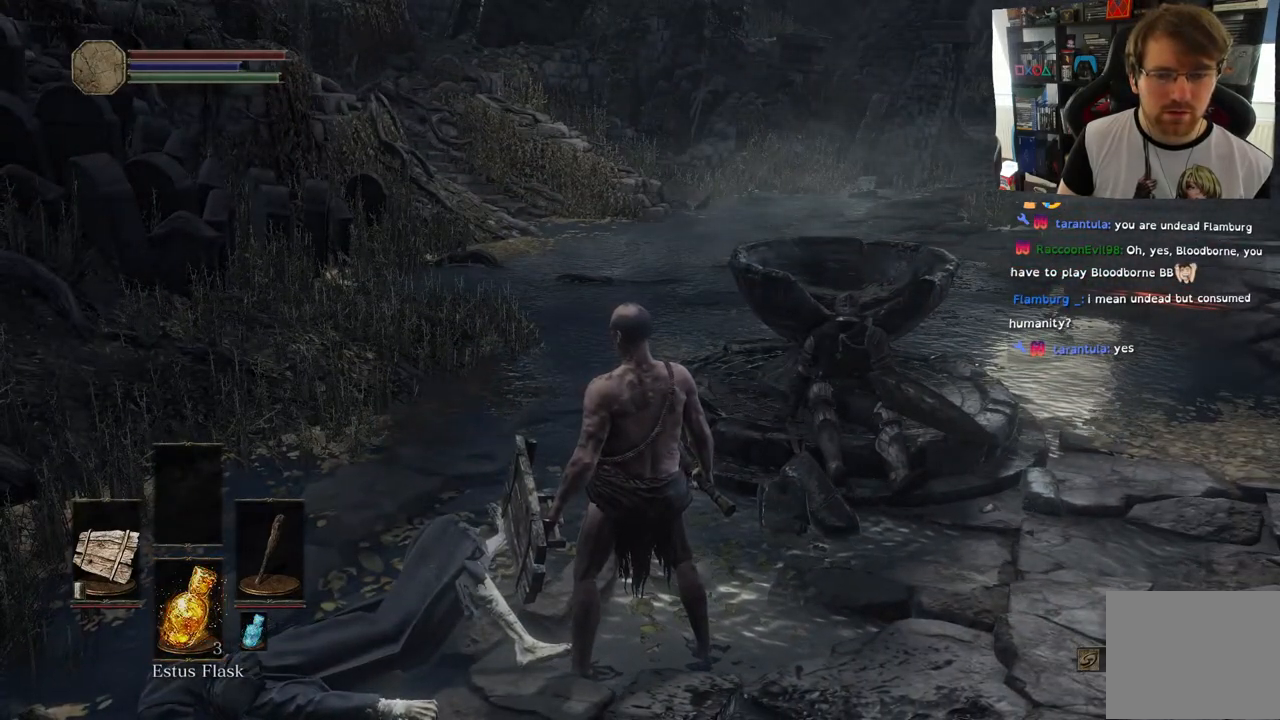
{"buttons": [], "left_stick": "center", "right_stick": "center", "events": [[117, "DPAD_DOWN", "down"], [283, "DPAD_DOWN", "up"]]}
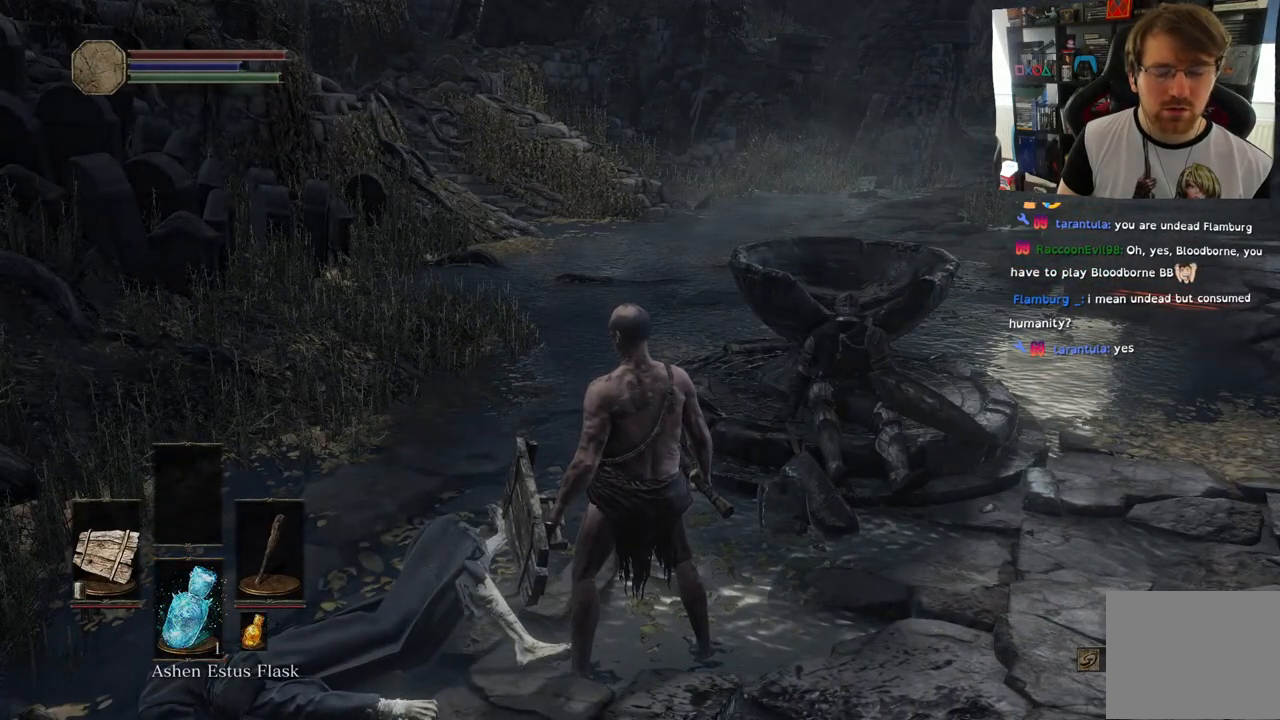
{"buttons": [], "left_stick": "center", "right_stick": "center", "events": []}
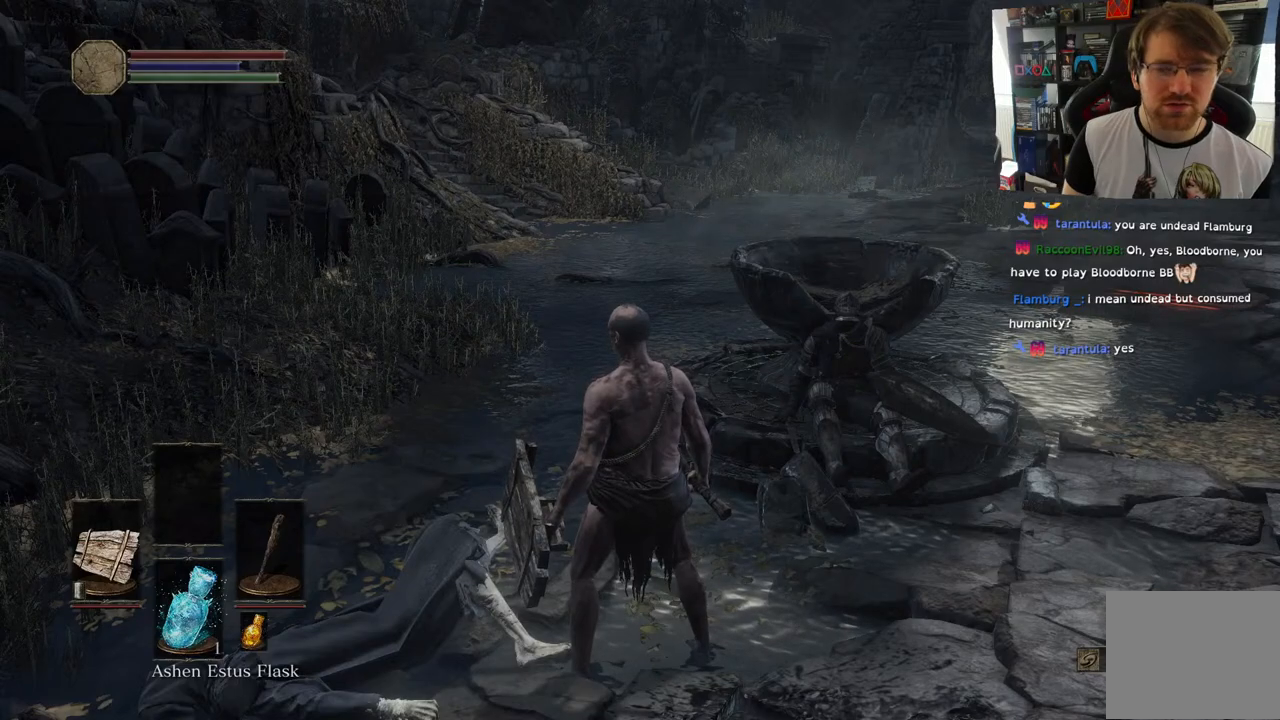
{"buttons": [], "left_stick": "center", "right_stick": "center", "events": []}